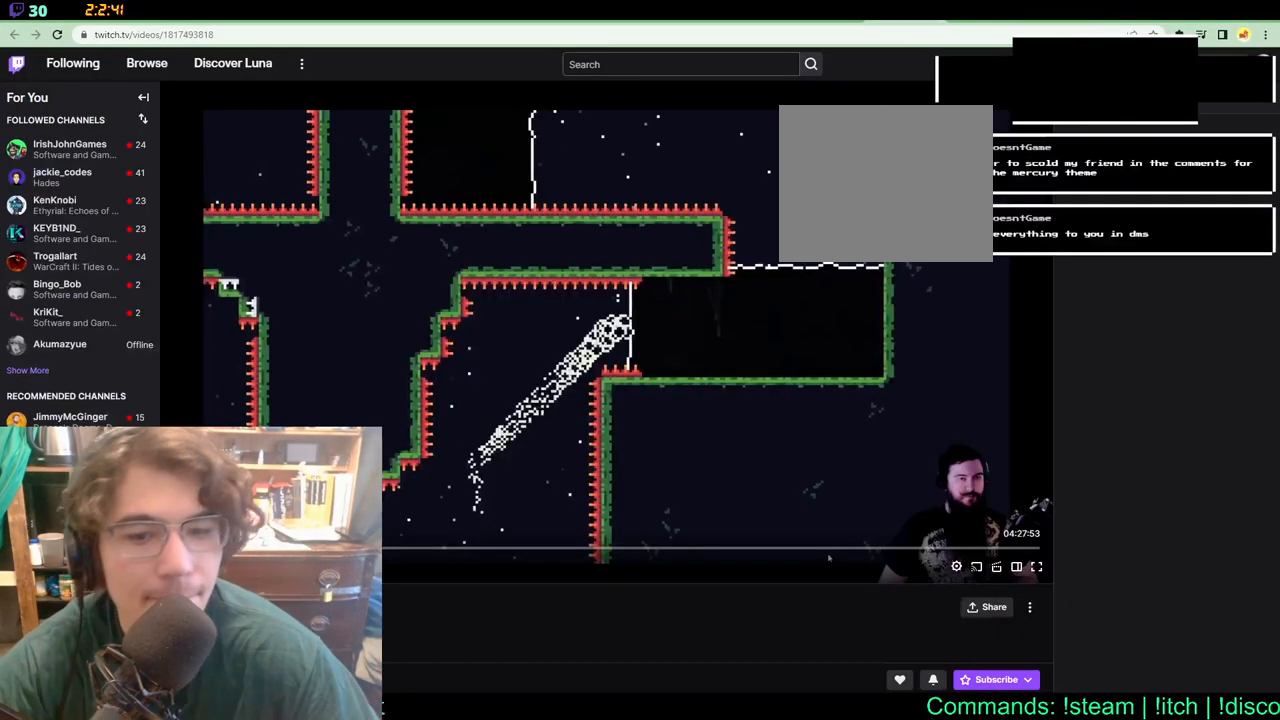
Gameplay with a controller (Xbox layout); each line is a JSON object with the inputs held at the frame after it (dt_ms = milliseconds from this image to that frame). "events" lists button and stick changes between this image and that frame as [ms after this image, input, new state], when the widget could be followed in between. Not read: B L1 L2 R1 R2.
{"dt_ms": 500, "buttons": ["DPAD_RIGHT"], "left_stick": "center", "right_stick": "center", "events": []}
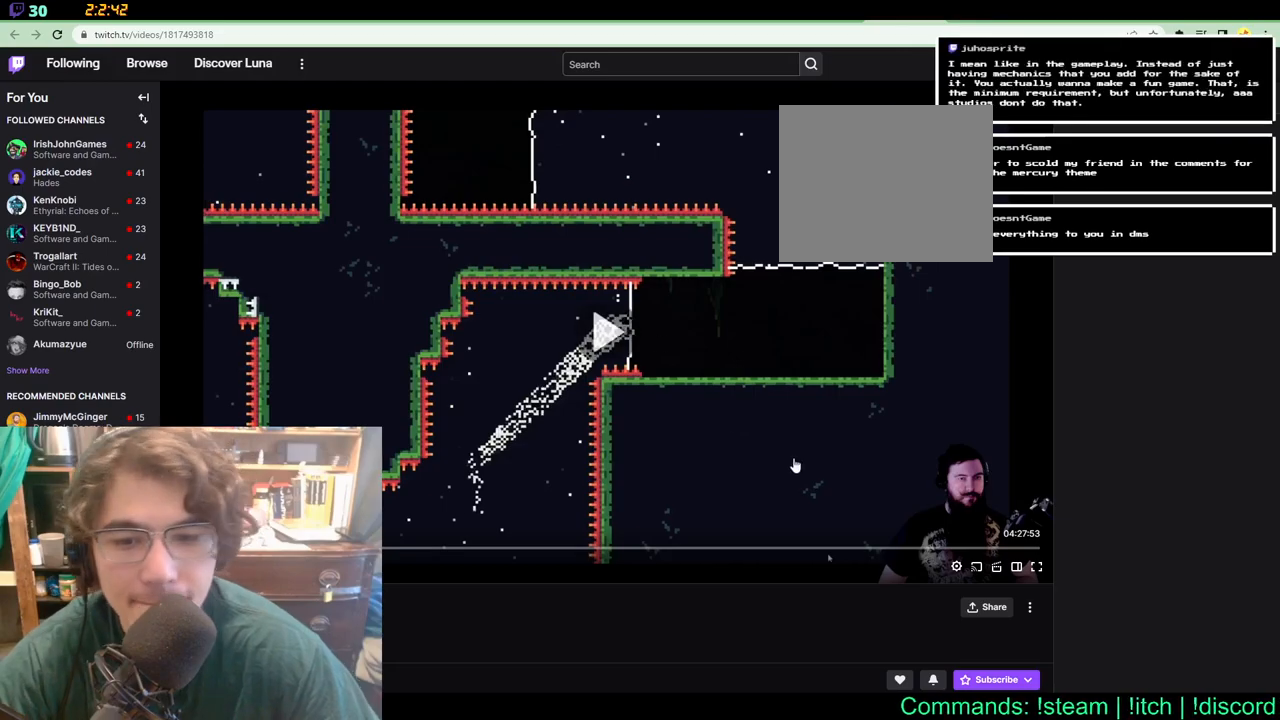
{"dt_ms": 500, "buttons": ["DPAD_RIGHT"], "left_stick": "center", "right_stick": "center", "events": []}
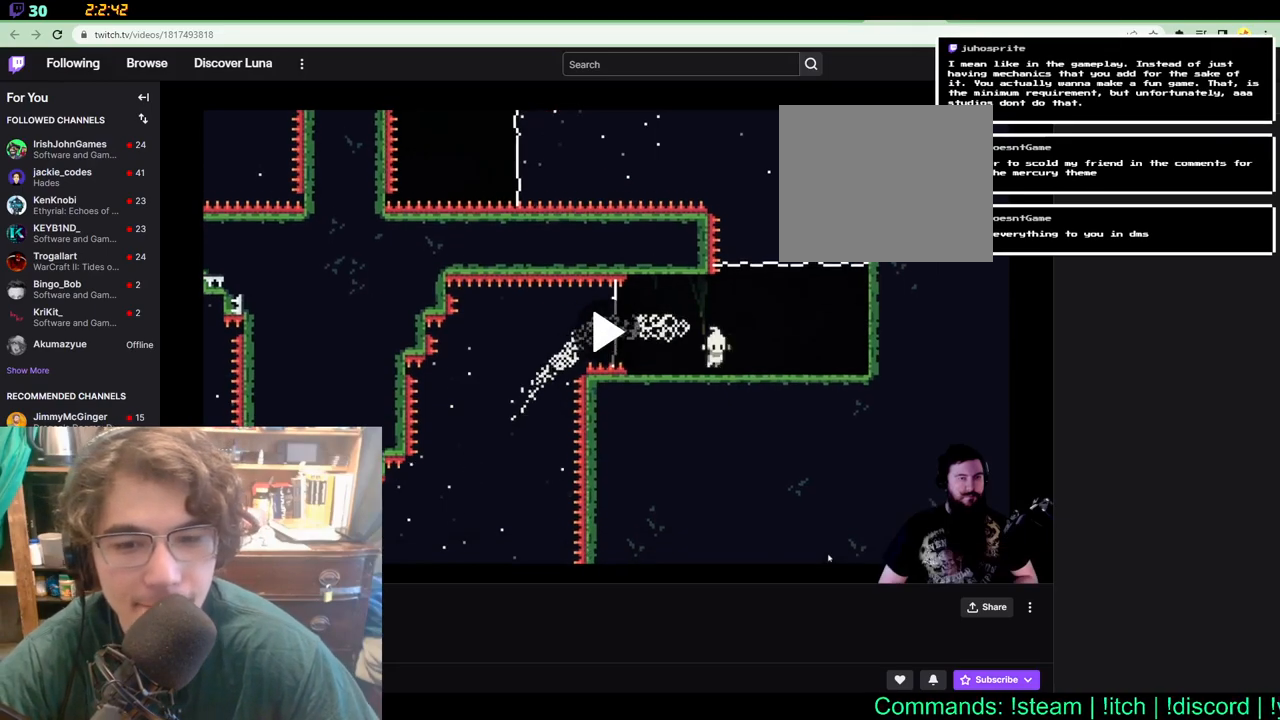
{"dt_ms": 500, "buttons": ["DPAD_UP"], "left_stick": "center", "right_stick": "center", "events": [[200, "DPAD_UP", "down"], [267, "DPAD_RIGHT", "up"]]}
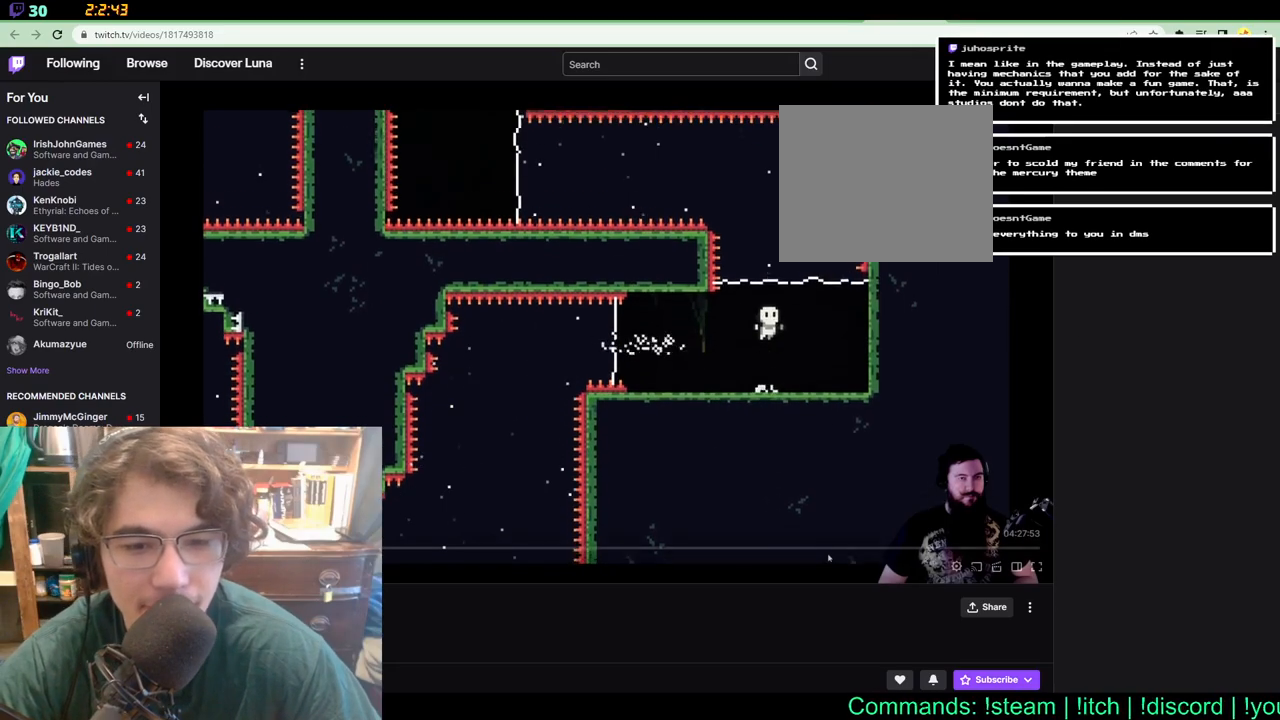
{"dt_ms": 500, "buttons": ["DPAD_UP"], "left_stick": "center", "right_stick": "center", "events": [[33, "X", "down"], [283, "DPAD_LEFT", "down"], [283, "X", "up"], [317, "DPAD_UP", "up"], [450, "DPAD_UP", "down"], [483, "DPAD_LEFT", "up"]]}
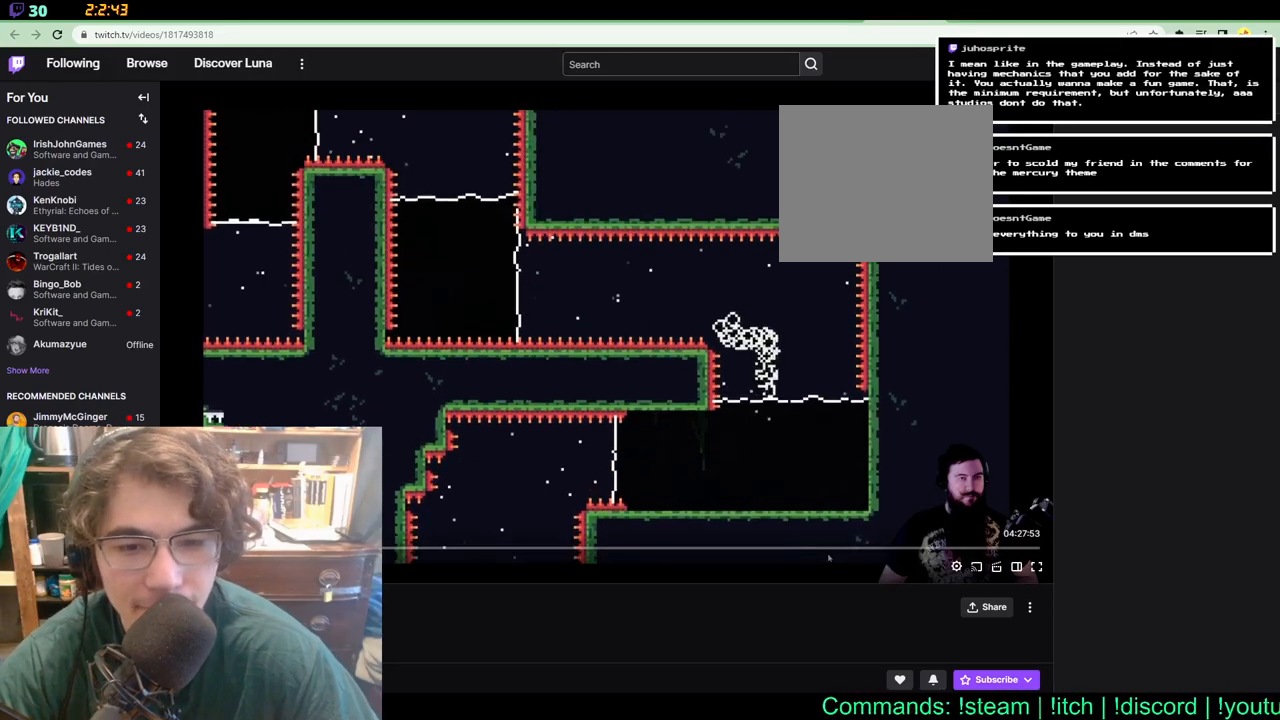
{"dt_ms": 500, "buttons": ["DPAD_LEFT"], "left_stick": "center", "right_stick": "center", "events": [[167, "DPAD_LEFT", "down"], [217, "DPAD_UP", "up"]]}
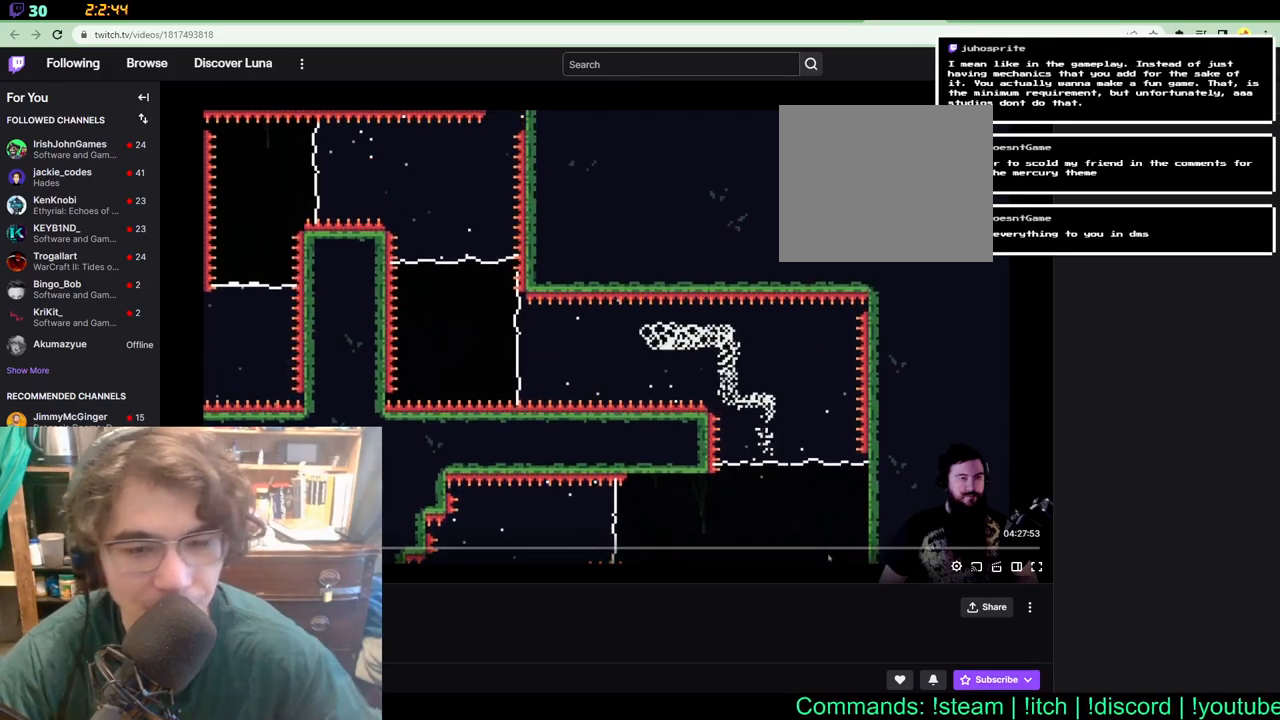
{"dt_ms": 500, "buttons": ["DPAD_LEFT"], "left_stick": "center", "right_stick": "center", "events": []}
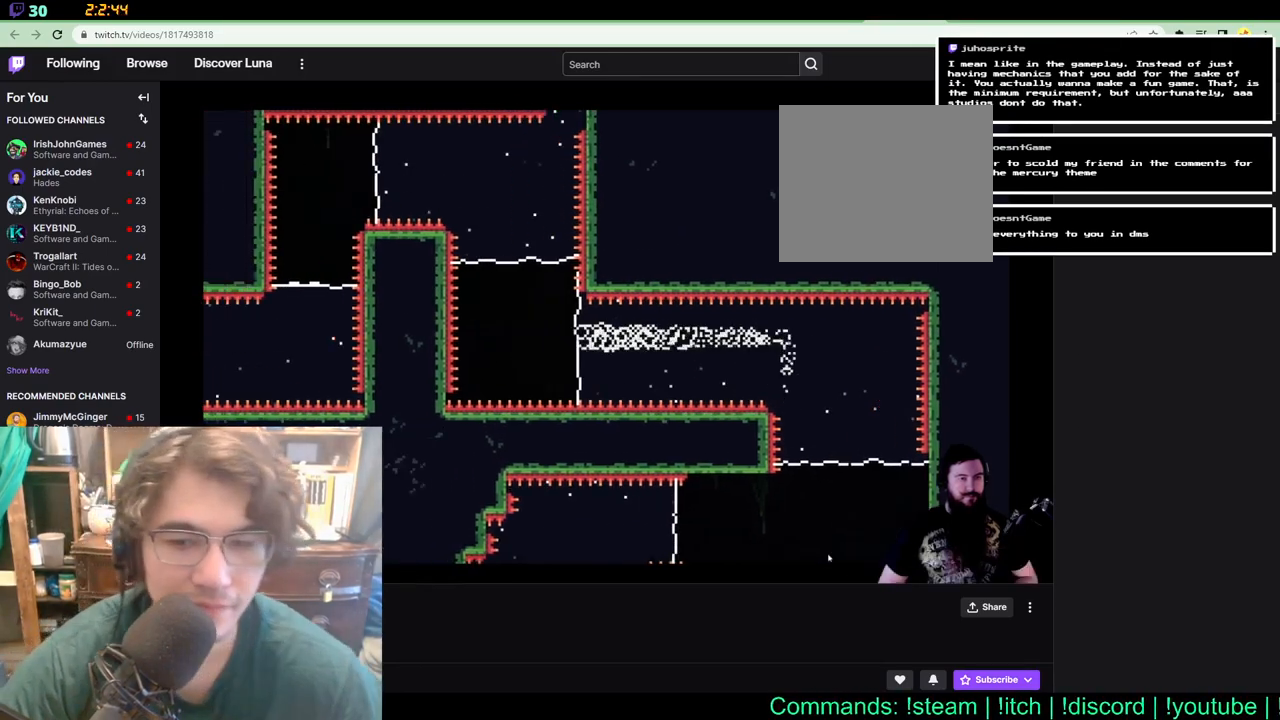
{"dt_ms": 500, "buttons": ["DPAD_UP"], "left_stick": "center", "right_stick": "center", "events": [[67, "DPAD_UP", "down"], [283, "DPAD_LEFT", "up"], [283, "X", "down"], [500, "X", "up"]]}
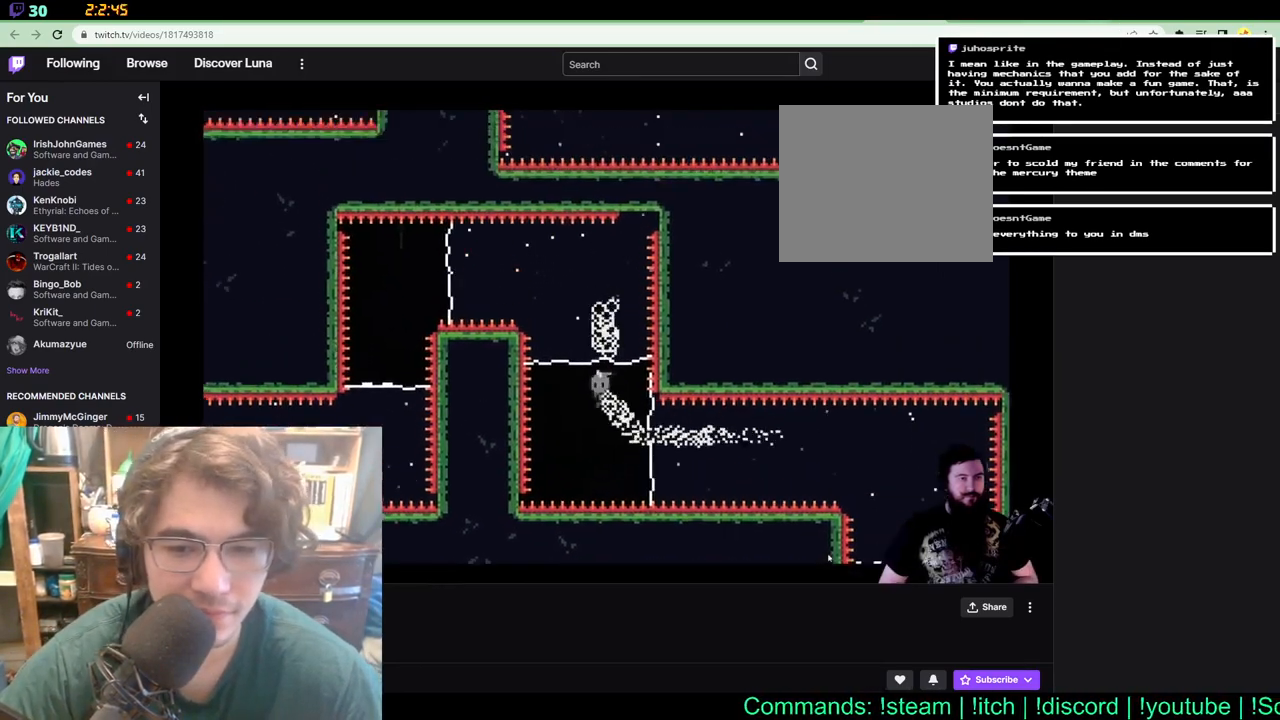
{"dt_ms": 500, "buttons": ["DPAD_LEFT"], "left_stick": "center", "right_stick": "center", "events": [[67, "DPAD_LEFT", "down"], [133, "DPAD_UP", "up"]]}
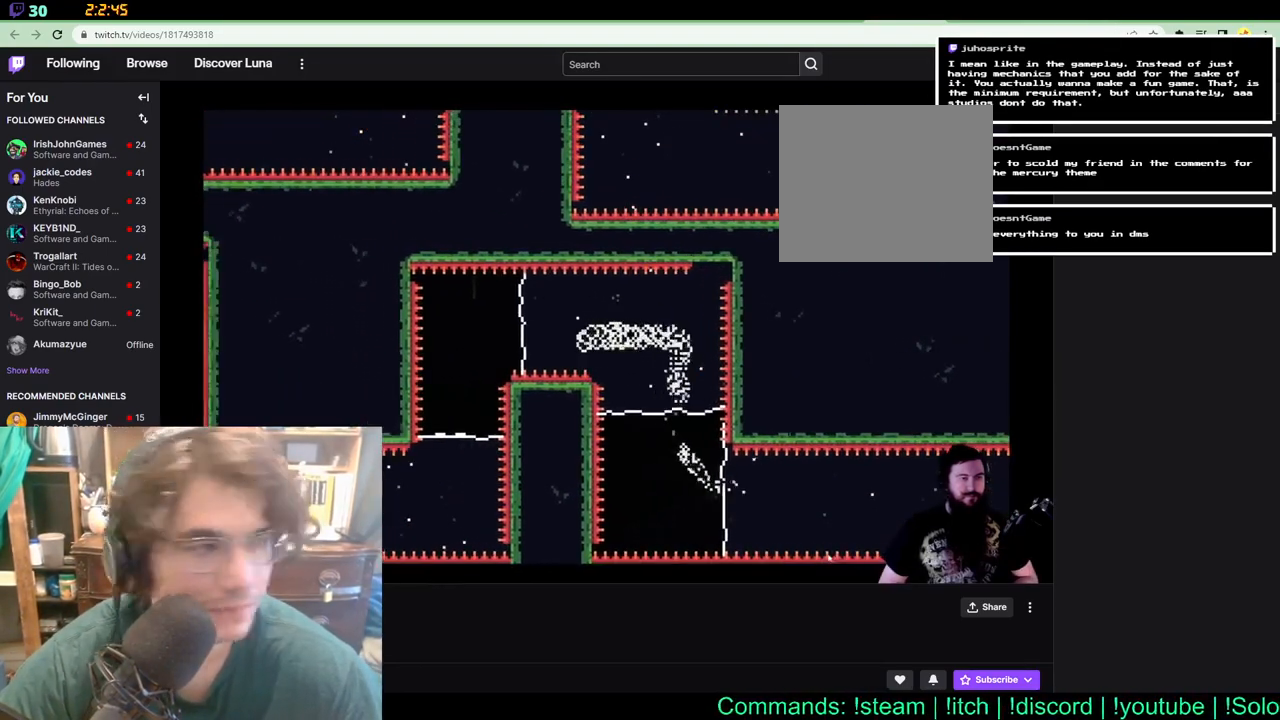
{"dt_ms": 500, "buttons": ["DPAD_LEFT"], "left_stick": "center", "right_stick": "center", "events": []}
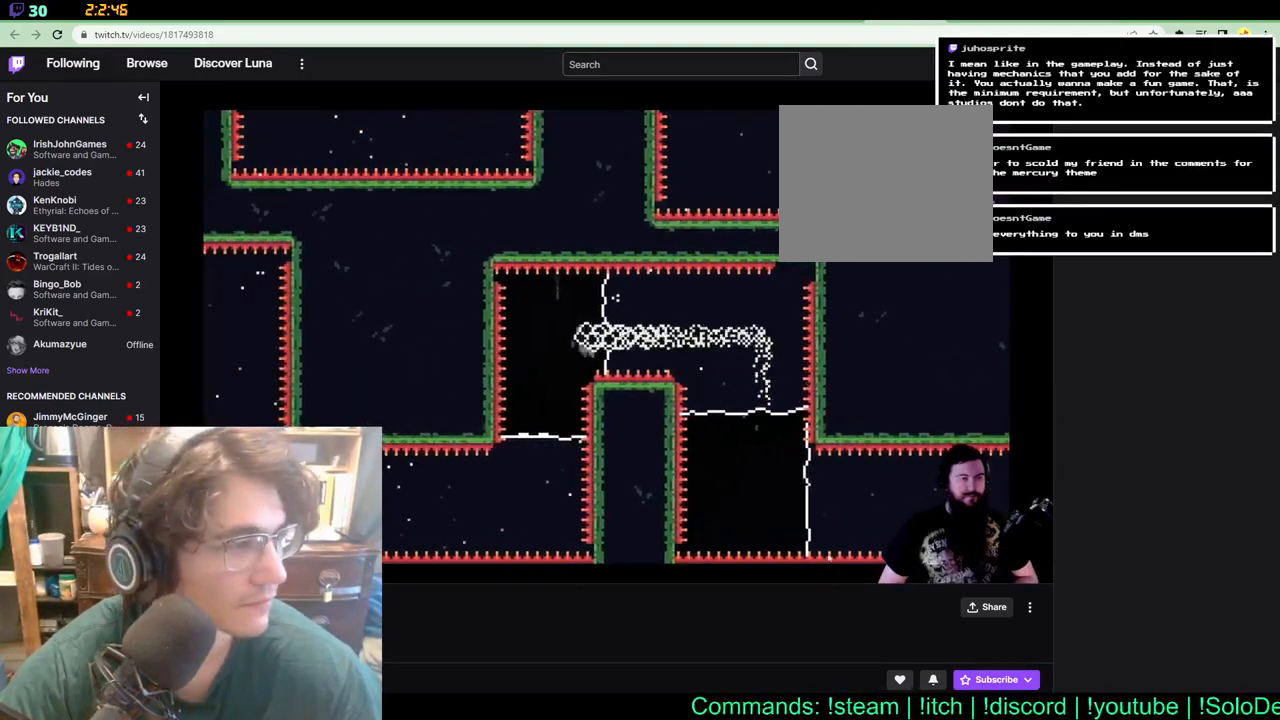
{"dt_ms": 500, "buttons": ["DPAD_LEFT"], "left_stick": "center", "right_stick": "center", "events": [[67, "DPAD_LEFT", "up"], [200, "DPAD_RIGHT", "down"], [267, "DPAD_RIGHT", "up"], [450, "DPAD_LEFT", "down"]]}
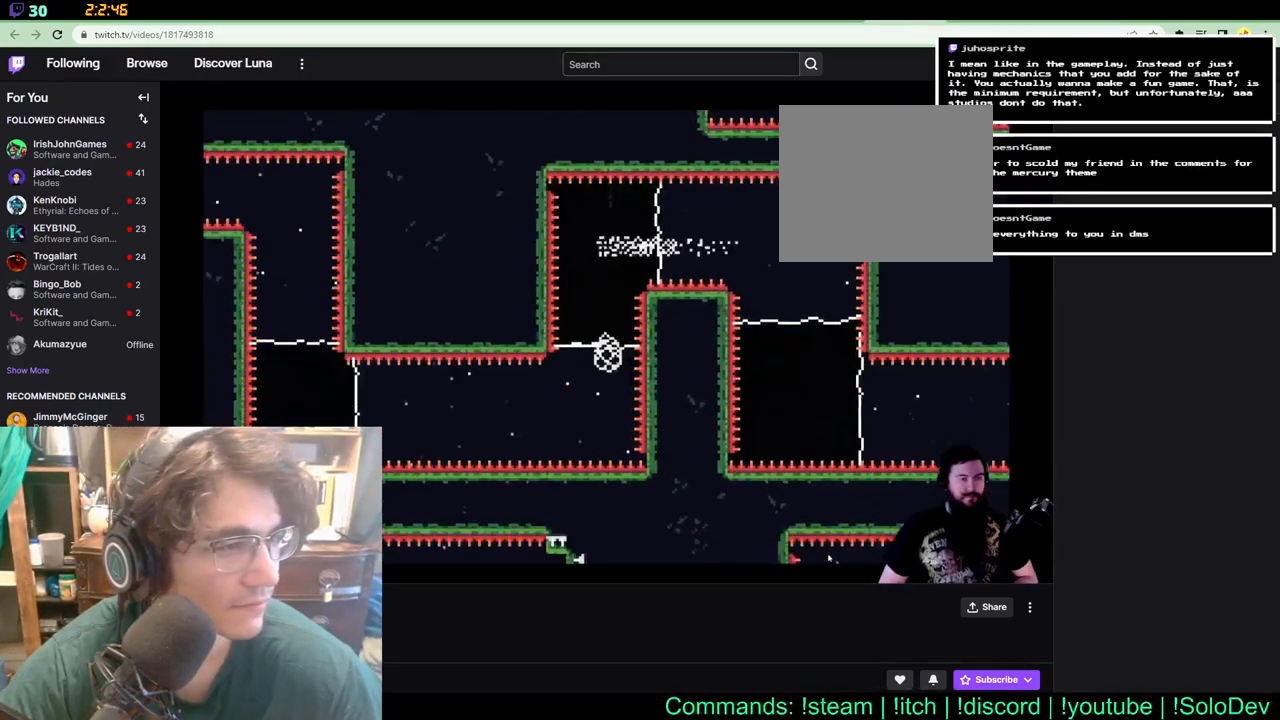
{"dt_ms": 500, "buttons": ["DPAD_LEFT"], "left_stick": "center", "right_stick": "center"}
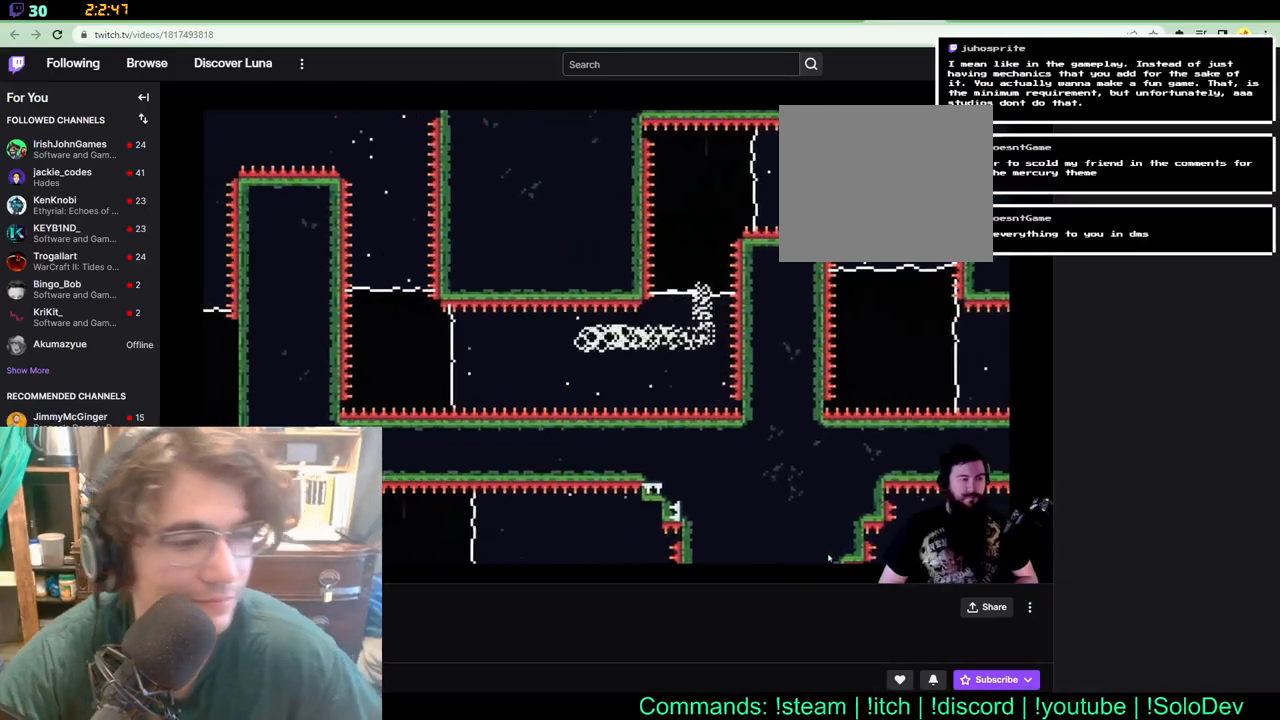
{"dt_ms": 500, "buttons": [], "left_stick": "center", "right_stick": "center", "events": [[383, "DPAD_LEFT", "up"]]}
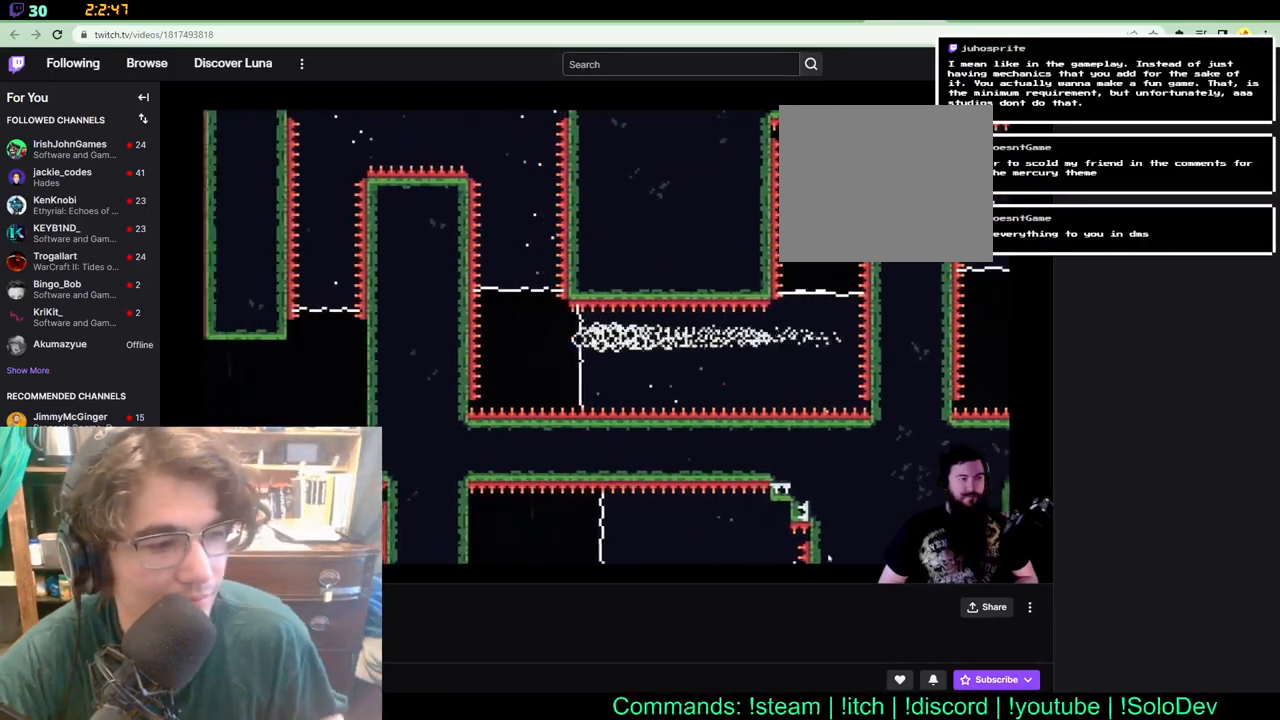
{"dt_ms": 500, "buttons": ["DPAD_UP"], "left_stick": "center", "right_stick": "center", "events": [[250, "DPAD_UP", "down"], [300, "X", "down"], [467, "X", "up"]]}
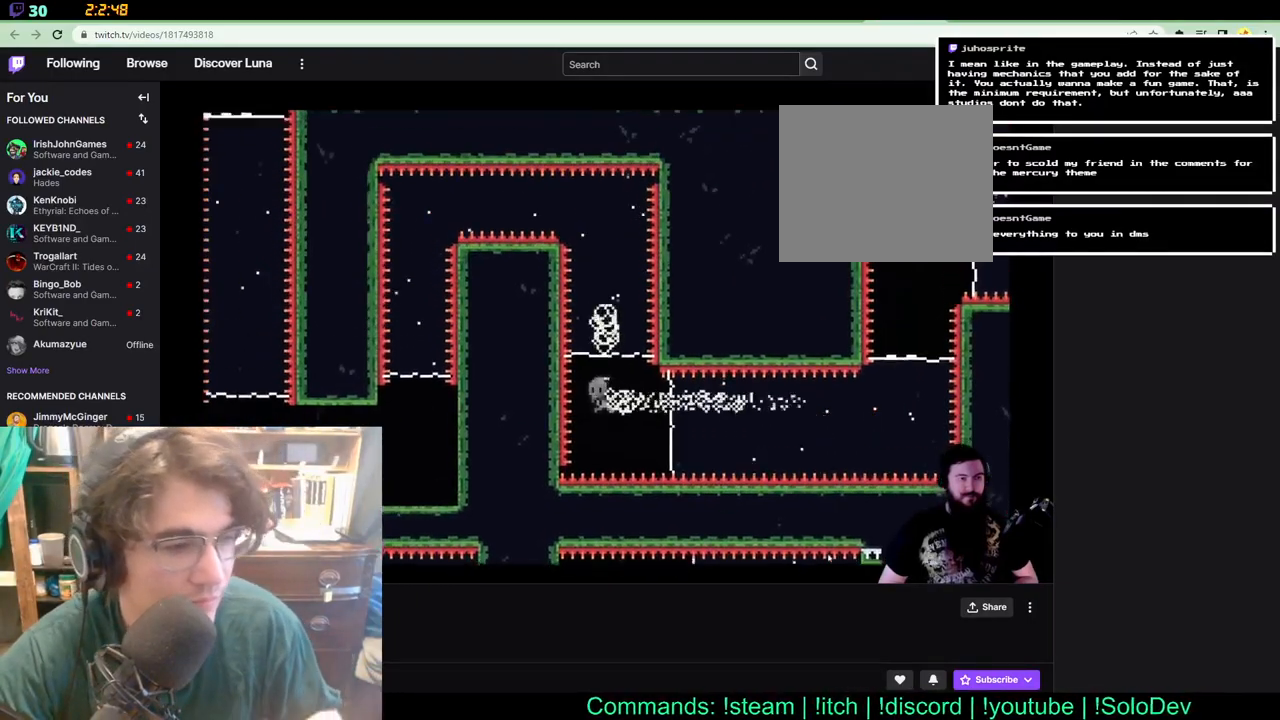
{"dt_ms": 500, "buttons": ["DPAD_LEFT"], "left_stick": "center", "right_stick": "center", "events": [[183, "DPAD_UP", "up"], [383, "DPAD_LEFT", "down"]]}
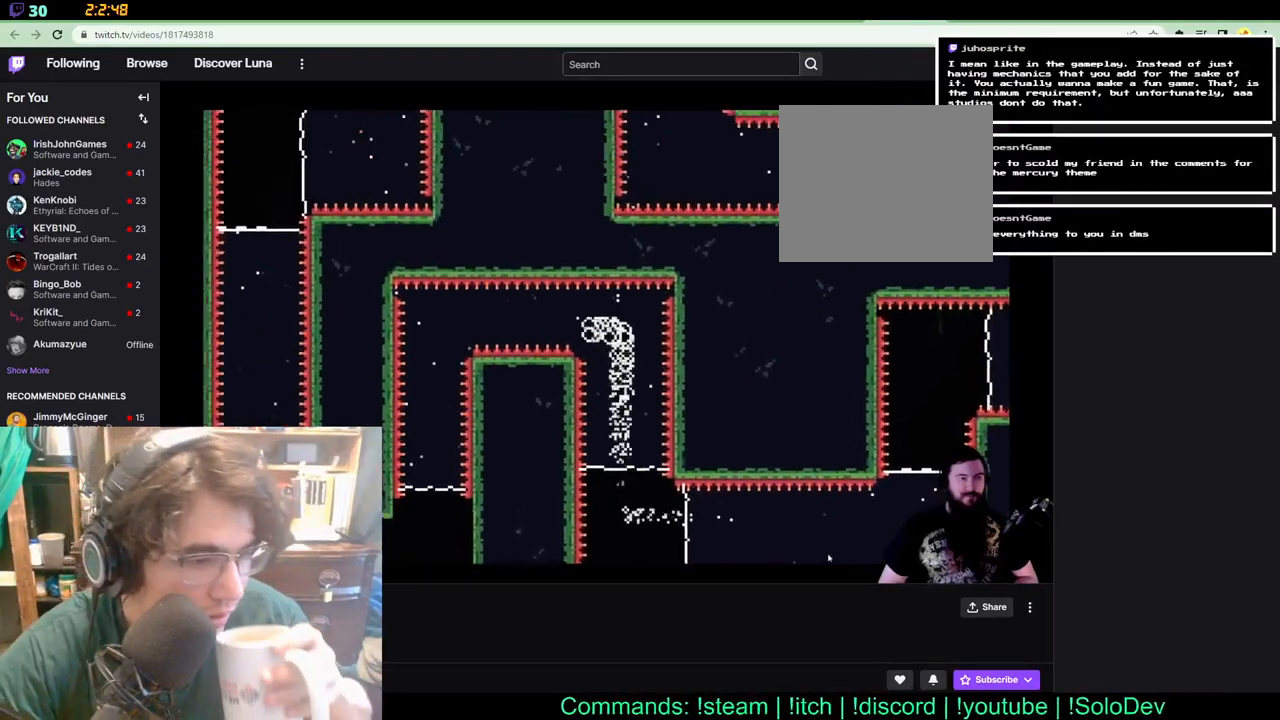
{"dt_ms": 500, "buttons": [], "left_stick": "center", "right_stick": "center", "events": [[133, "DPAD_LEFT", "up"]]}
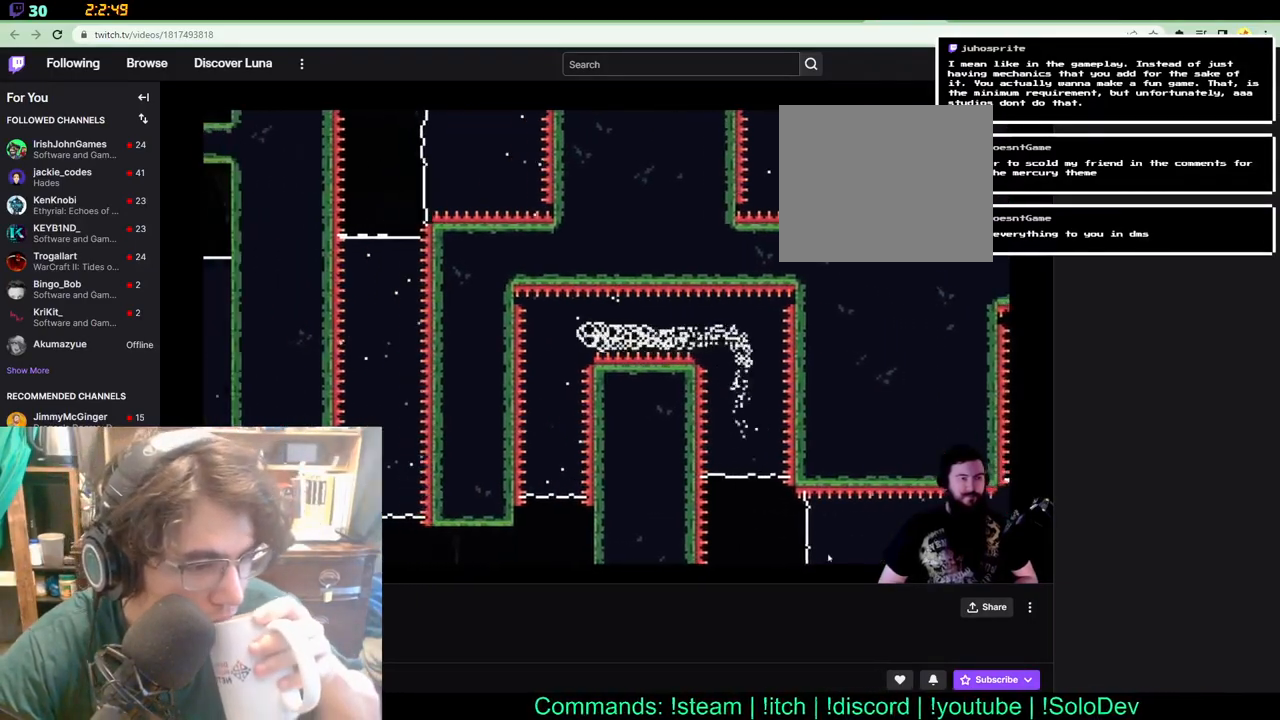
{"dt_ms": 500, "buttons": [], "left_stick": "center", "right_stick": "center", "events": [[83, "DPAD_DOWN", "down"], [267, "DPAD_DOWN", "up"]]}
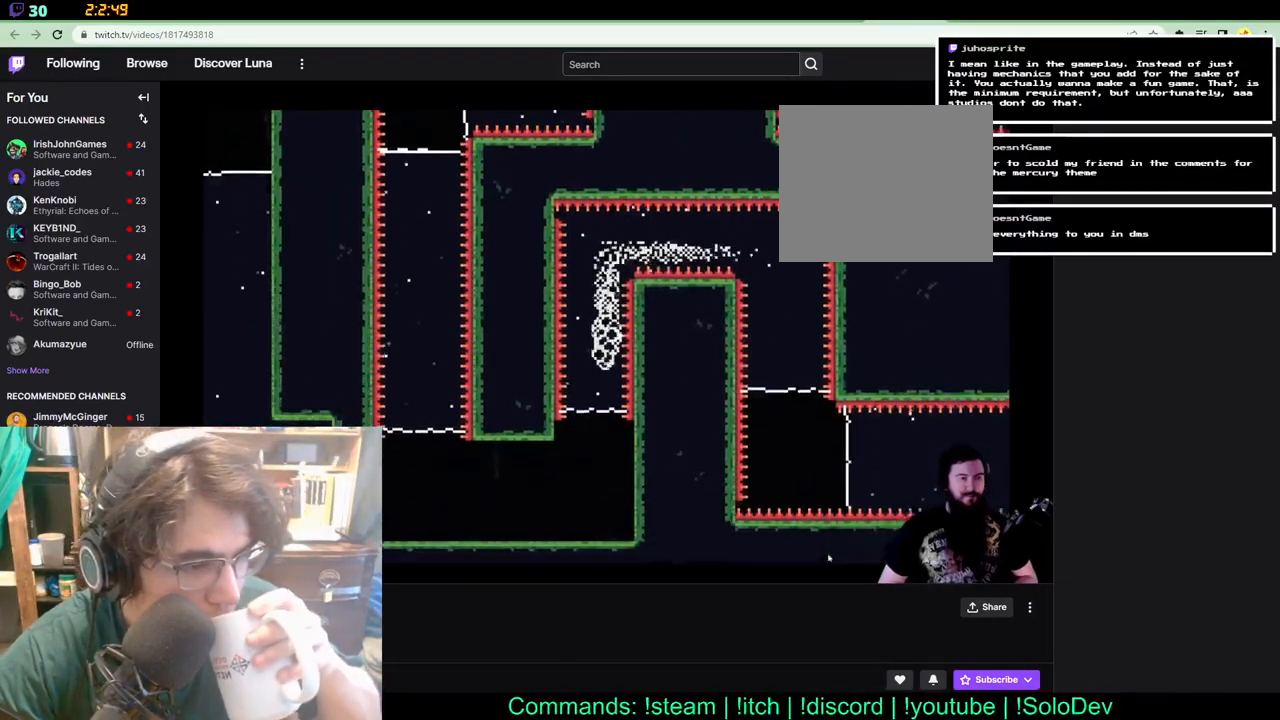
{"dt_ms": 500, "buttons": [], "left_stick": "center", "right_stick": "center", "events": []}
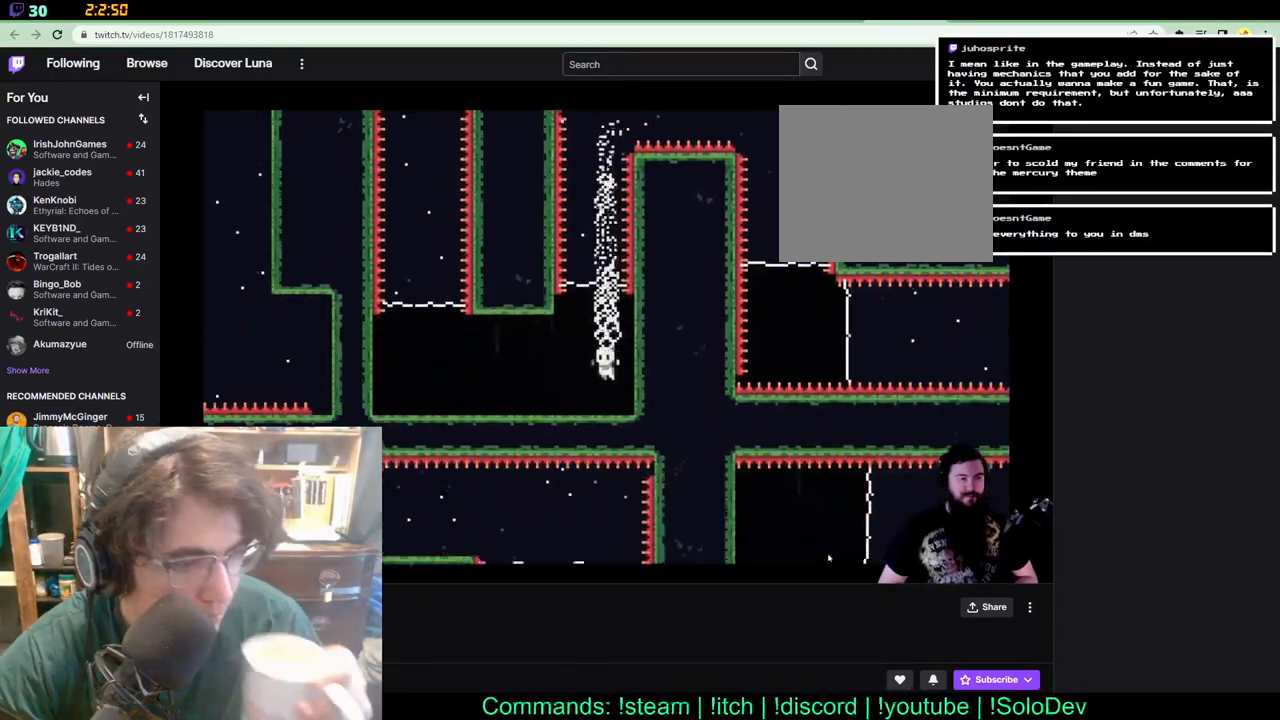
{"dt_ms": 500, "buttons": ["DPAD_LEFT"], "left_stick": "center", "right_stick": "center", "events": [[50, "DPAD_LEFT", "down"]]}
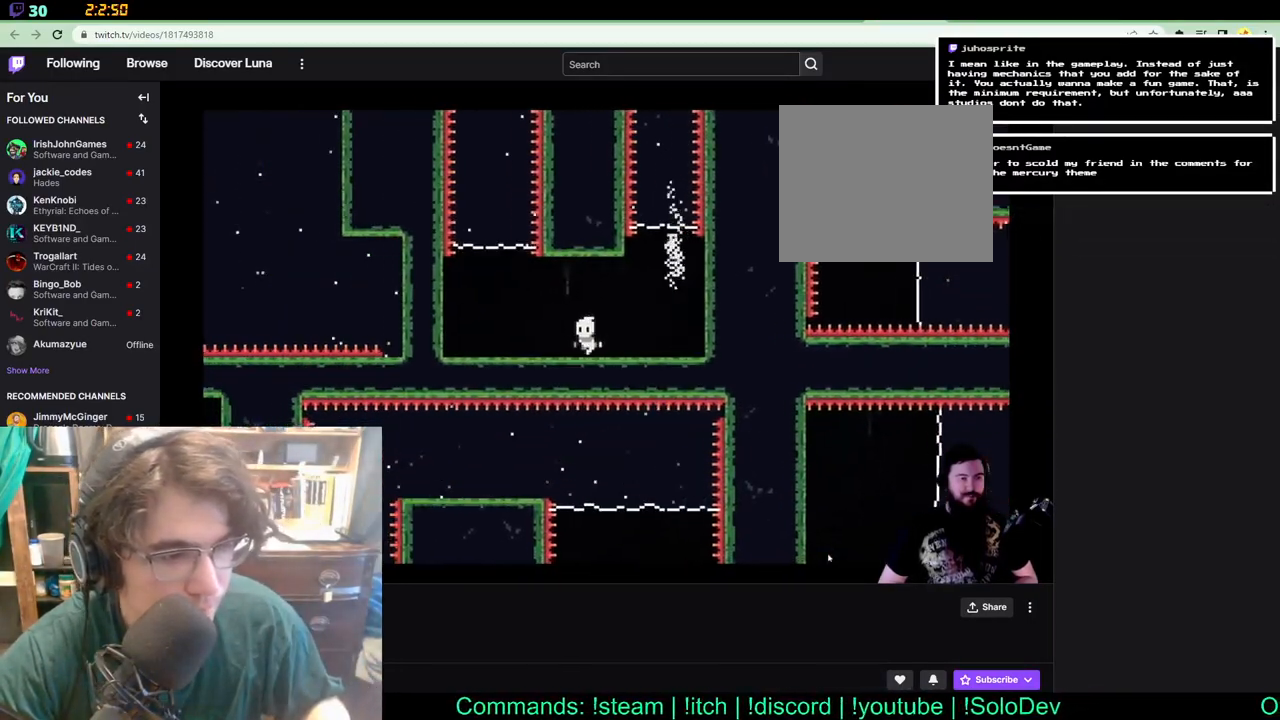
{"dt_ms": 500, "buttons": ["DPAD_UP"], "left_stick": "center", "right_stick": "center", "events": [[383, "DPAD_UP", "down"], [433, "DPAD_LEFT", "up"]]}
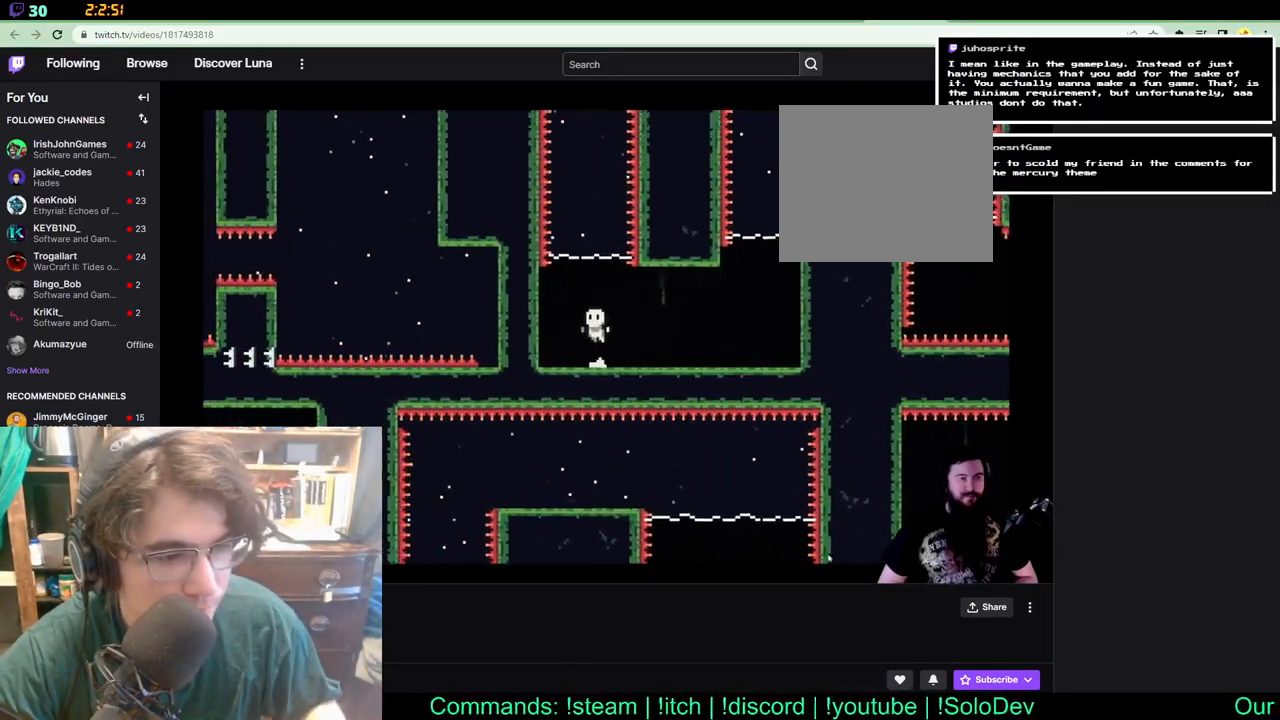
{"dt_ms": 500, "buttons": [], "left_stick": "center", "right_stick": "center", "events": [[17, "X", "down"], [250, "X", "up"], [417, "DPAD_UP", "up"]]}
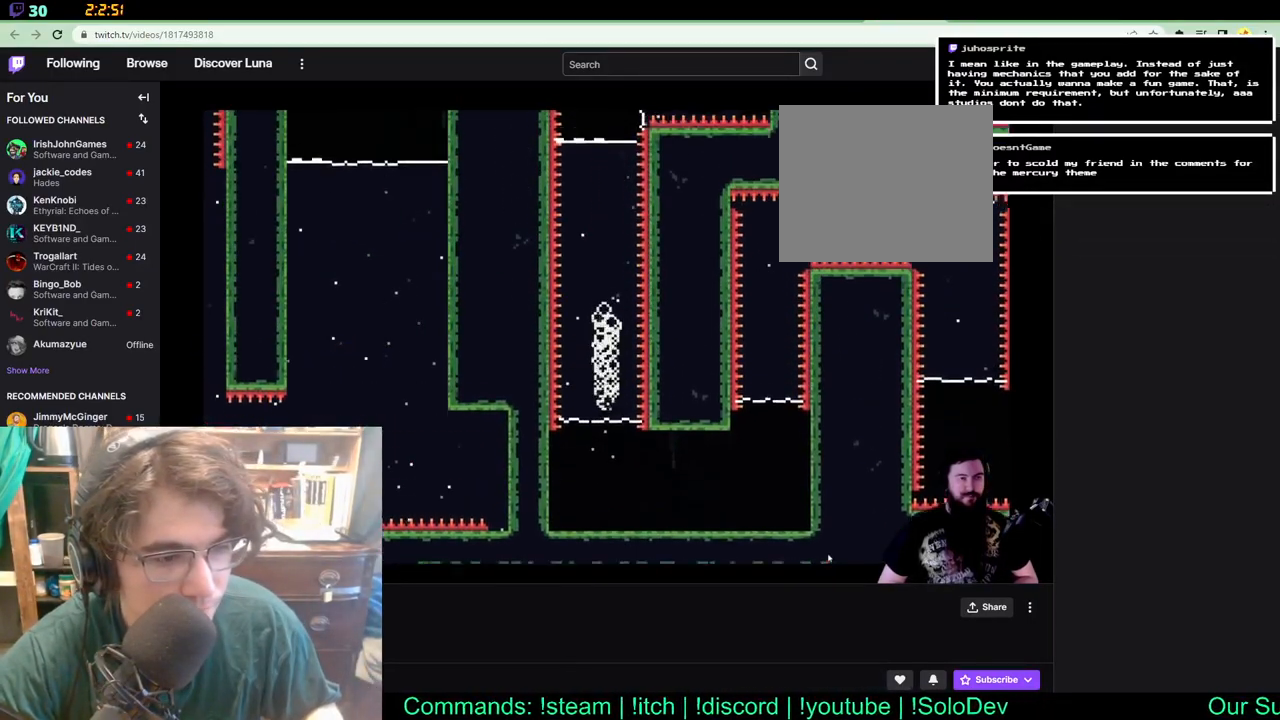
{"dt_ms": 500, "buttons": [], "left_stick": "center", "right_stick": "center", "events": []}
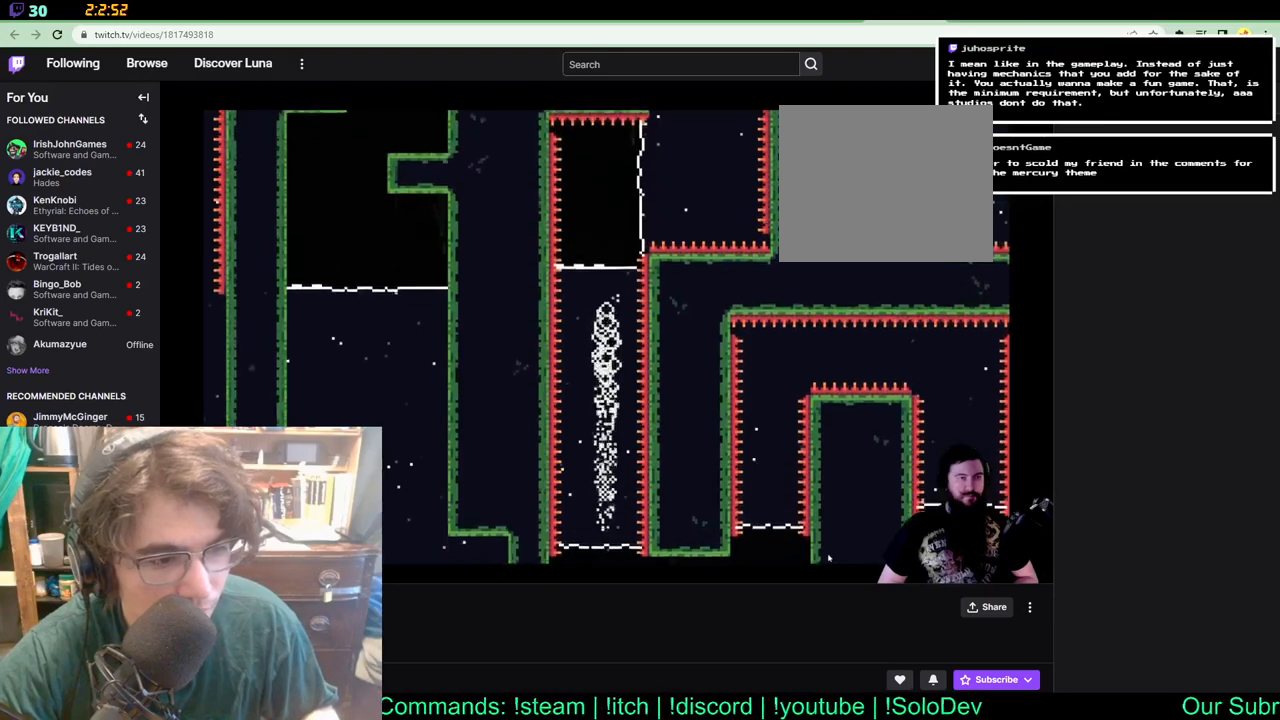
{"dt_ms": 500, "buttons": ["DPAD_RIGHT"], "left_stick": "center", "right_stick": "center", "events": [[467, "DPAD_RIGHT", "down"]]}
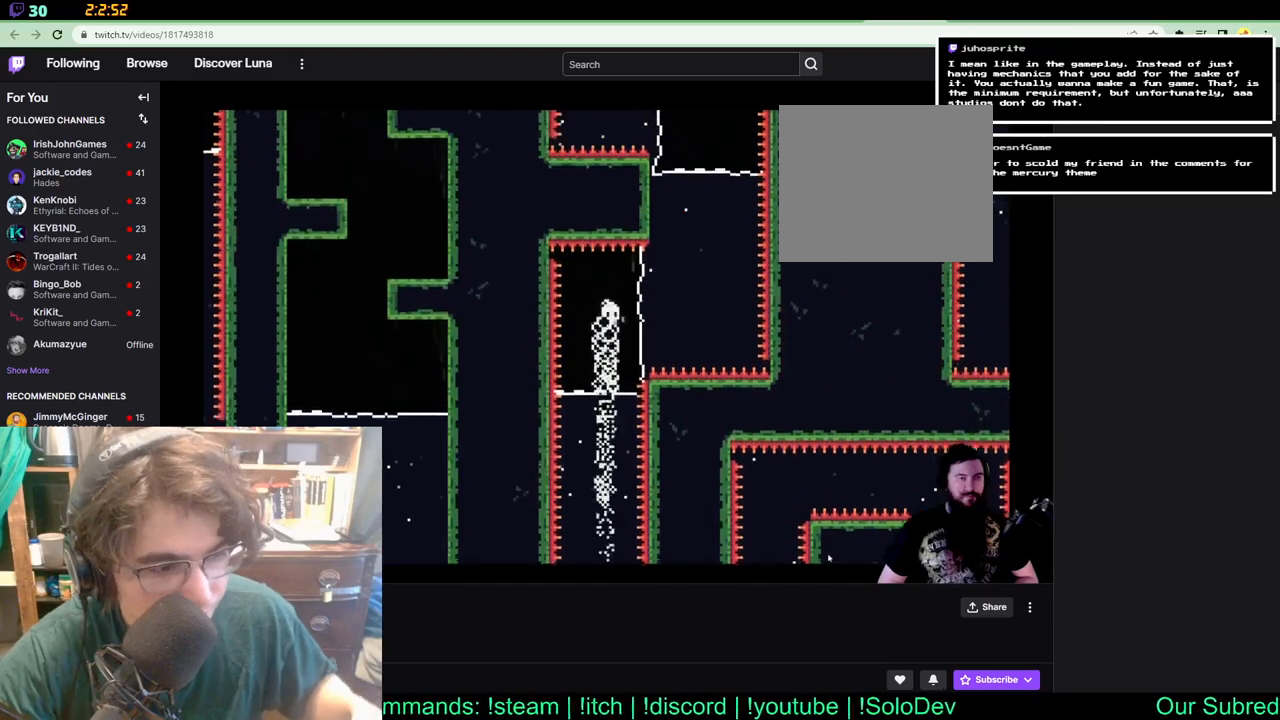
{"dt_ms": 500, "buttons": ["DPAD_UP"], "left_stick": "center", "right_stick": "center", "events": [[17, "X", "down"], [183, "DPAD_UP", "down"], [200, "X", "up"], [233, "DPAD_RIGHT", "up"]]}
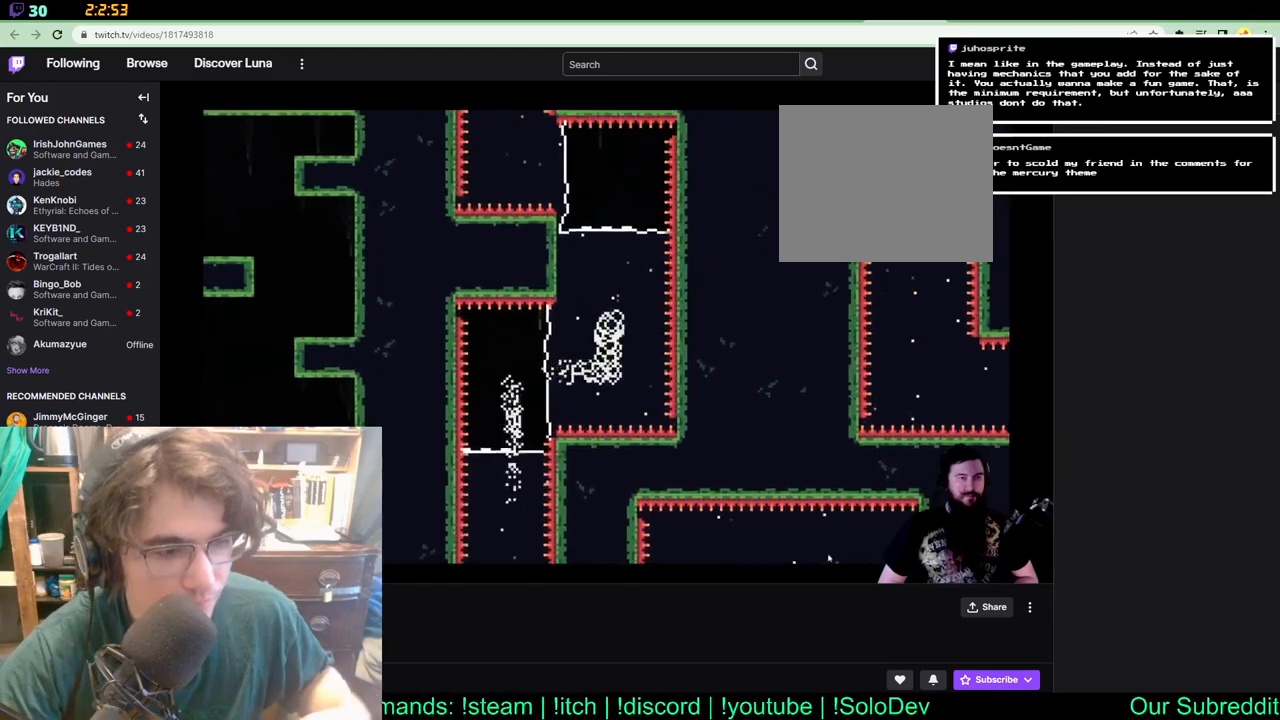
{"dt_ms": 500, "buttons": [], "left_stick": "center", "right_stick": "center", "events": [[200, "DPAD_UP", "up"]]}
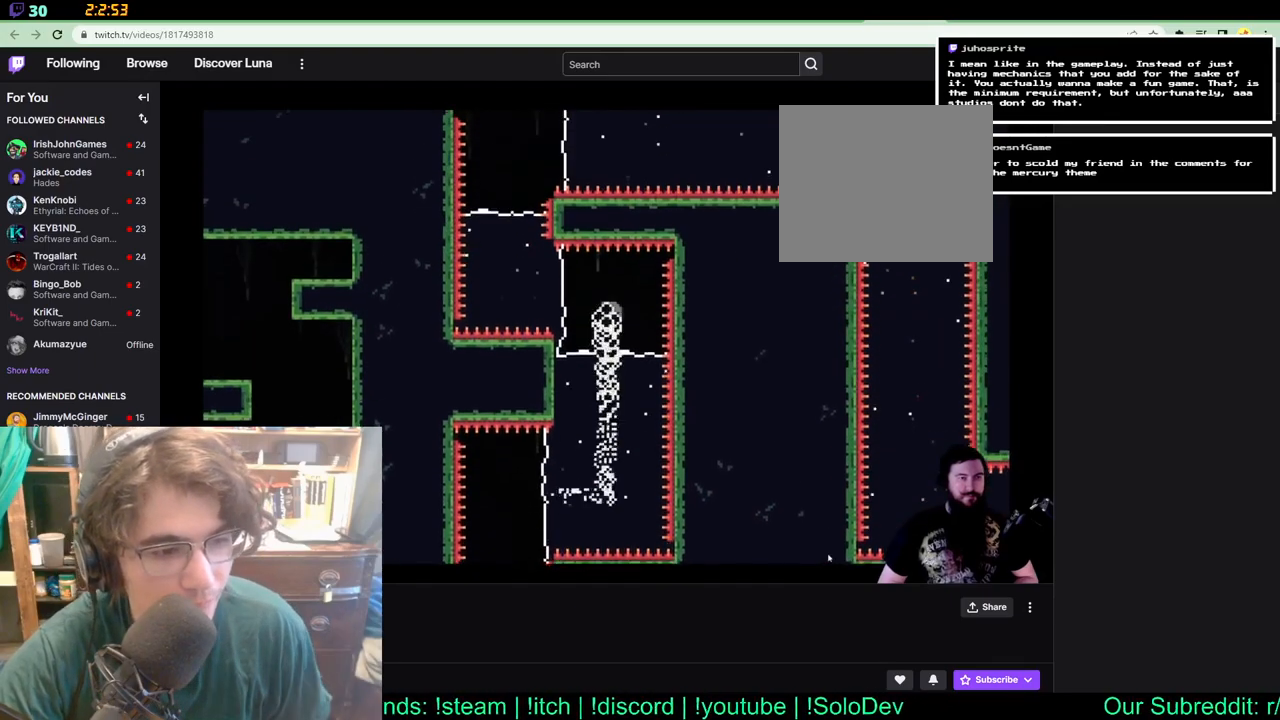
{"dt_ms": 500, "buttons": ["DPAD_UP"], "left_stick": "center", "right_stick": "center"}
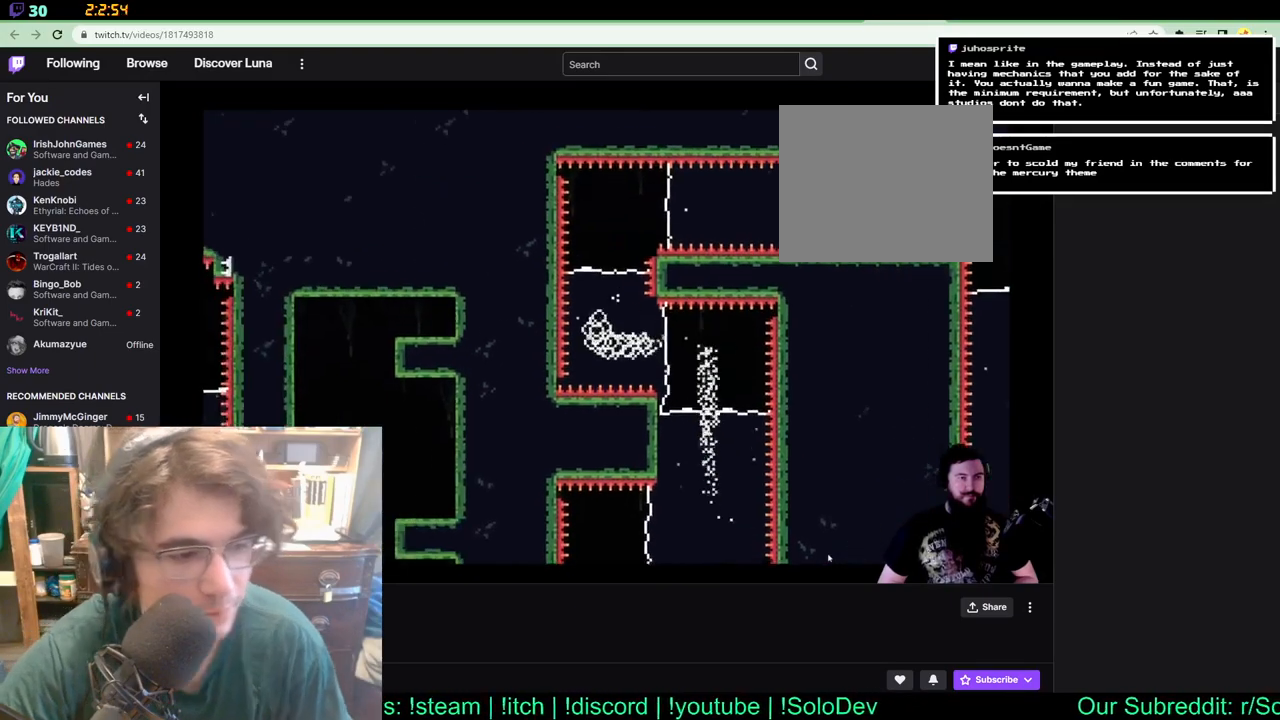
{"dt_ms": 1000, "buttons": [], "left_stick": "center", "right_stick": "center", "events": [[283, "DPAD_UP", "up"], [417, "DPAD_RIGHT", "down"], [483, "X", "down"], [650, "X", "up"], [917, "DPAD_RIGHT", "up"]]}
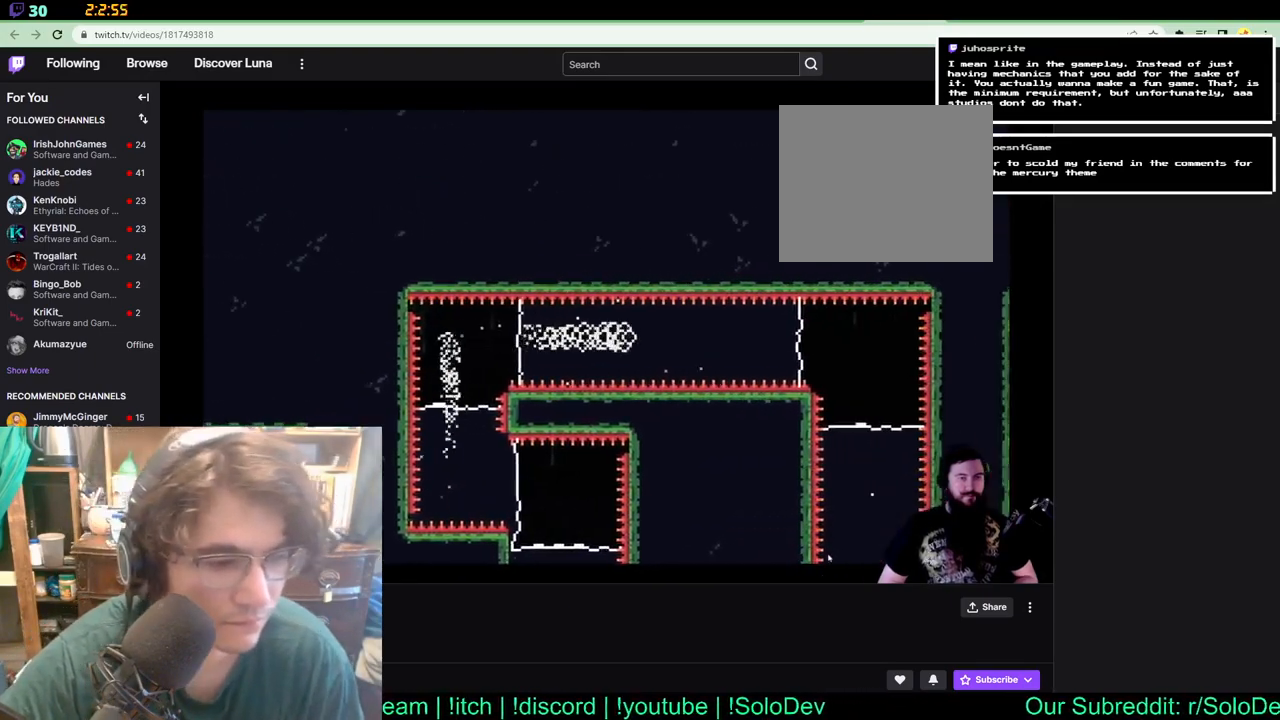
{"dt_ms": 500, "buttons": [], "left_stick": "center", "right_stick": "center", "events": []}
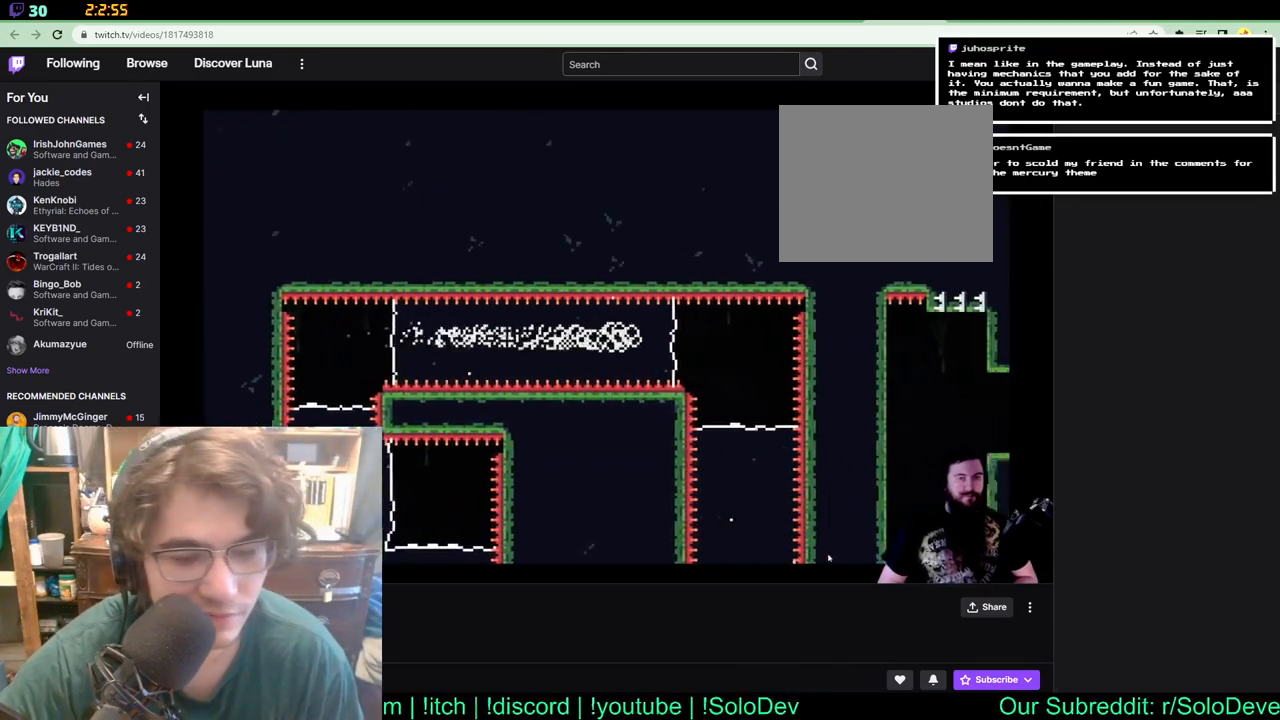
{"dt_ms": 500, "buttons": [], "left_stick": "center", "right_stick": "center", "events": []}
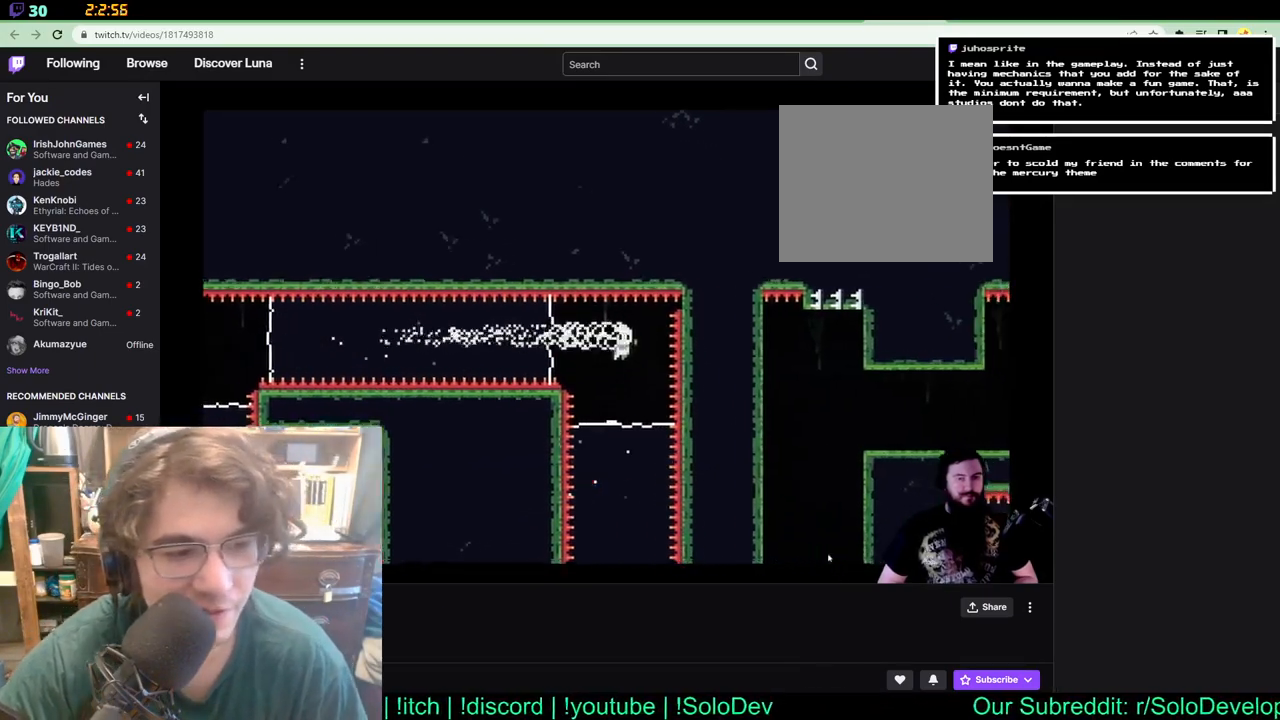
{"dt_ms": 500, "buttons": [], "left_stick": "center", "right_stick": "center", "events": []}
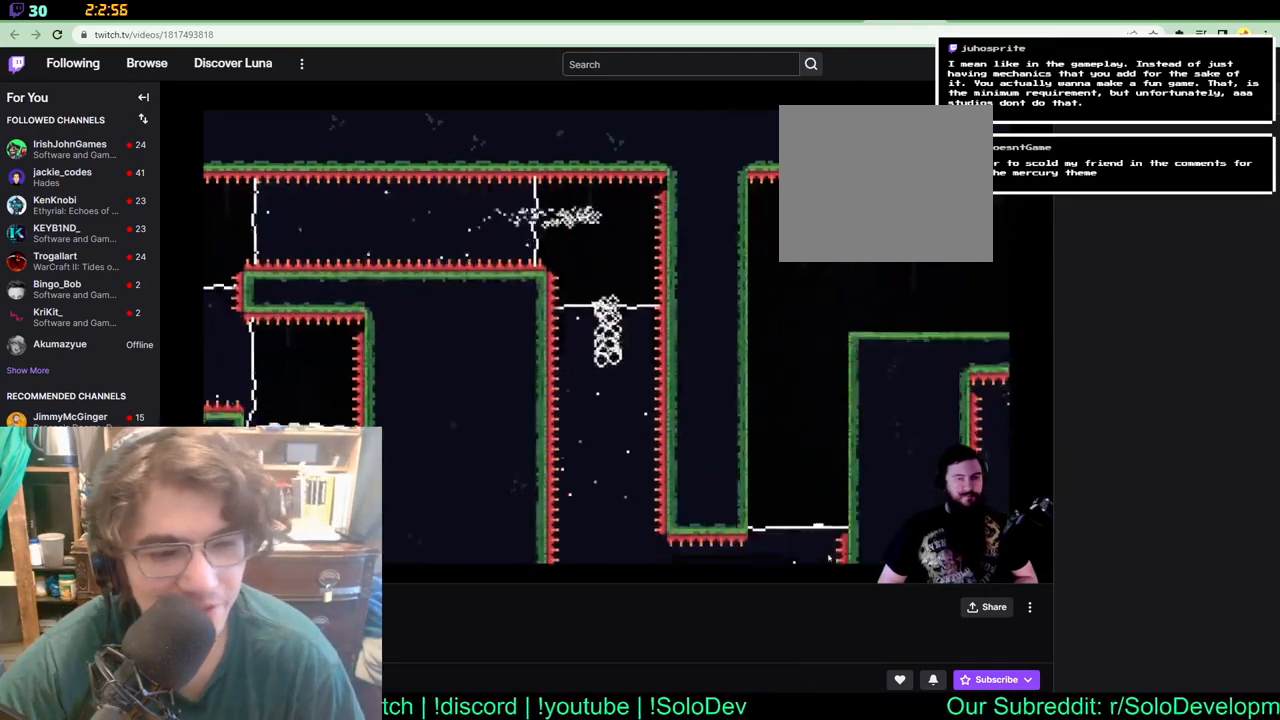
{"dt_ms": 500, "buttons": [], "left_stick": "center", "right_stick": "center", "events": []}